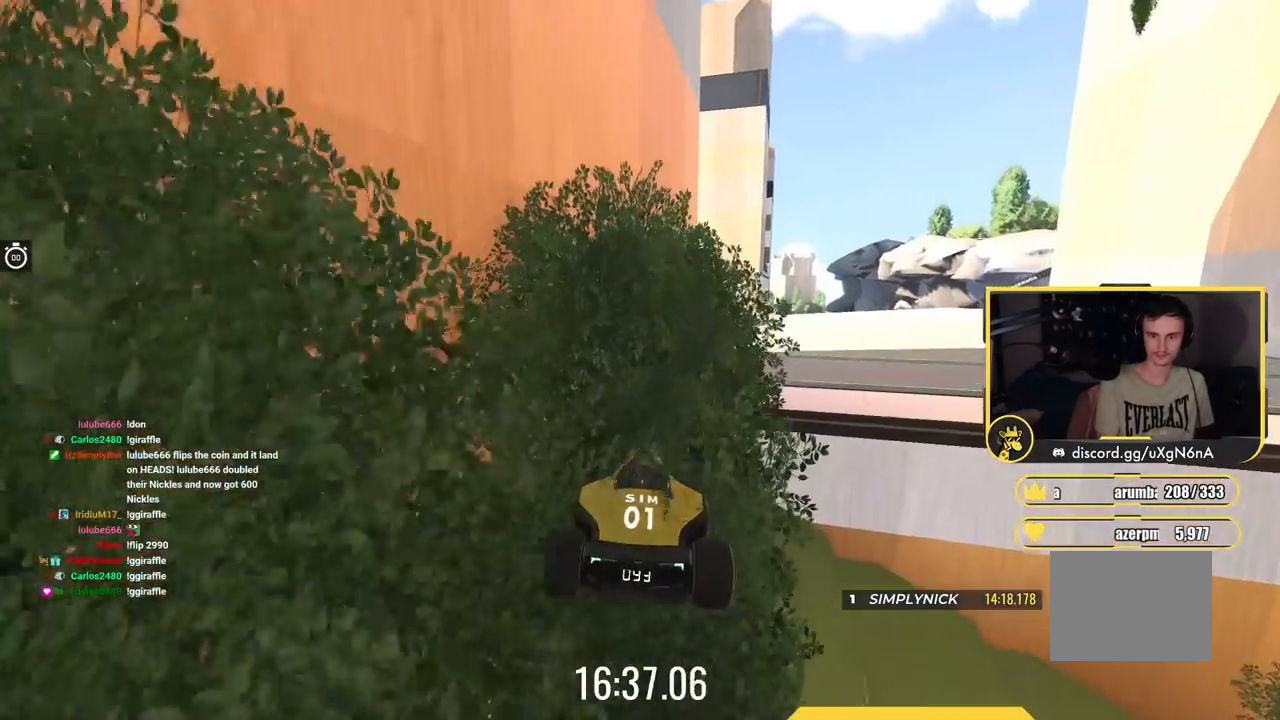
Gameplay with keyboard; each line is a JSON object with the keys held at the frame after it. "events" lists presses ("down") and releases ("up") of "down", "left", "right" and "up" between this image and that frame as [ms after this image, input, new state], when the widget could be followed in between. No other keys are recorded. Mouse input is not recorded.
{"keys": ["up"], "events": []}
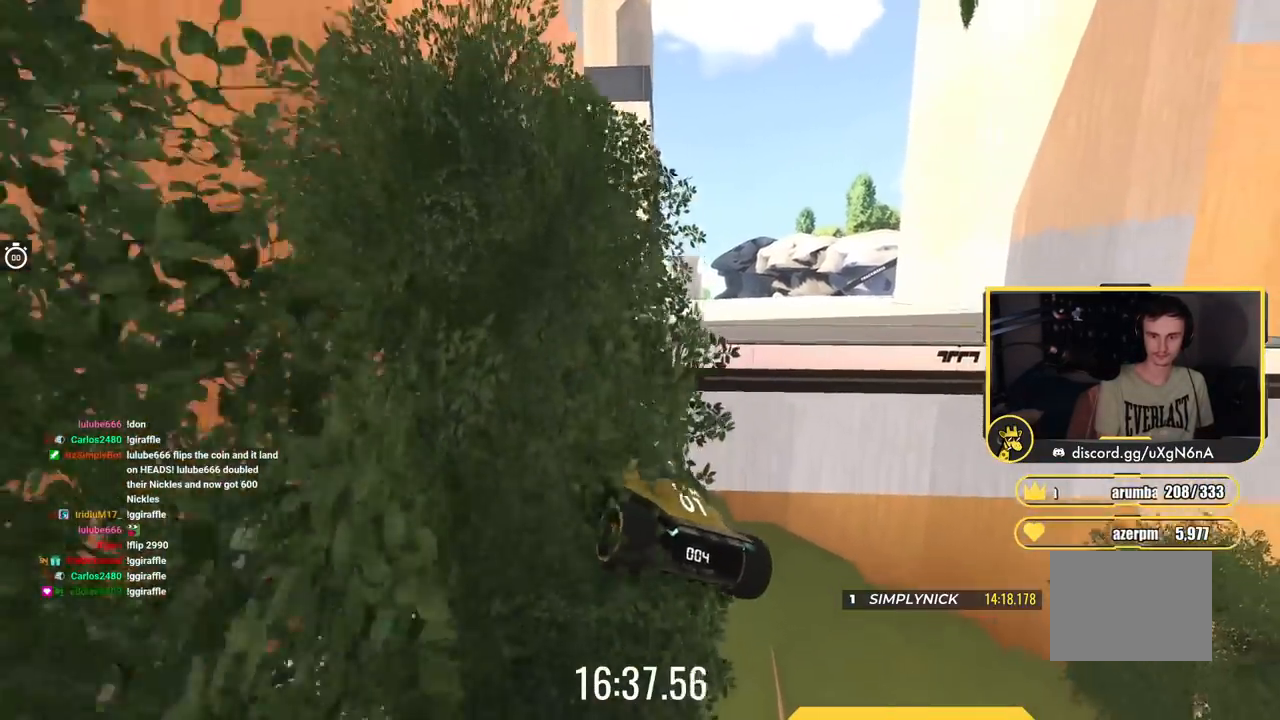
{"keys": ["up"], "events": []}
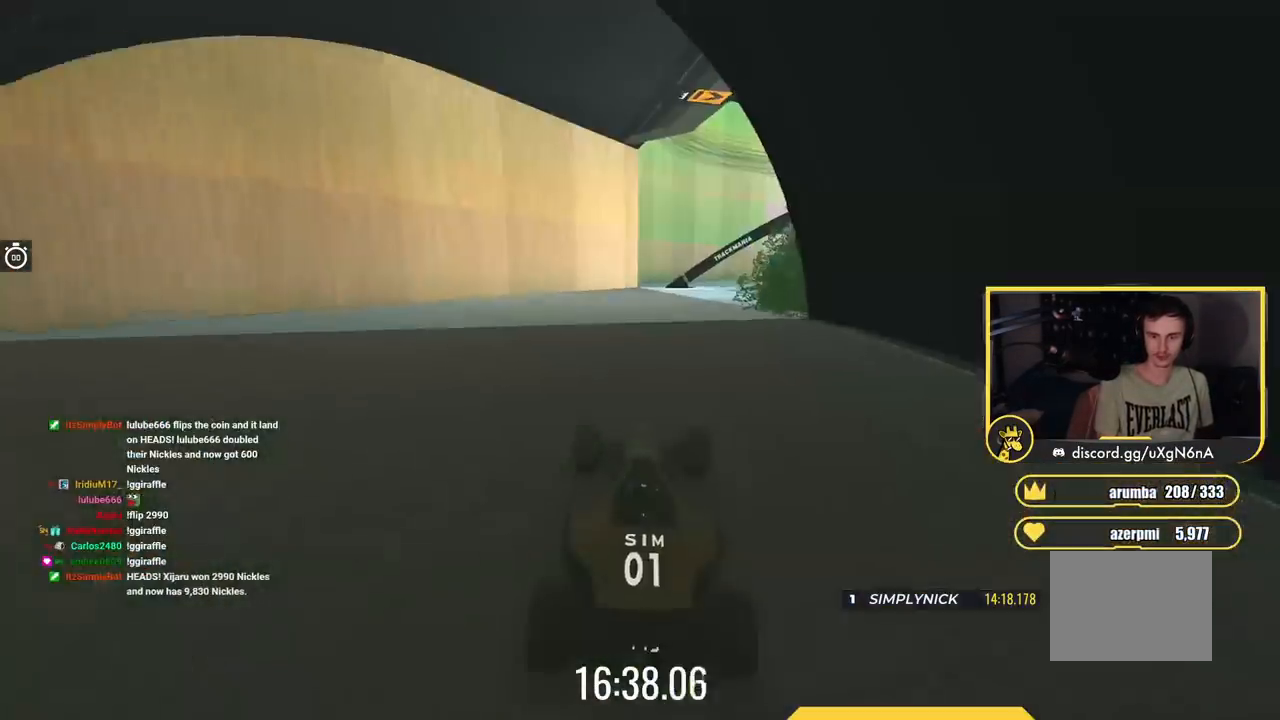
{"keys": ["right", "up"], "events": [[451, "right", "down"]]}
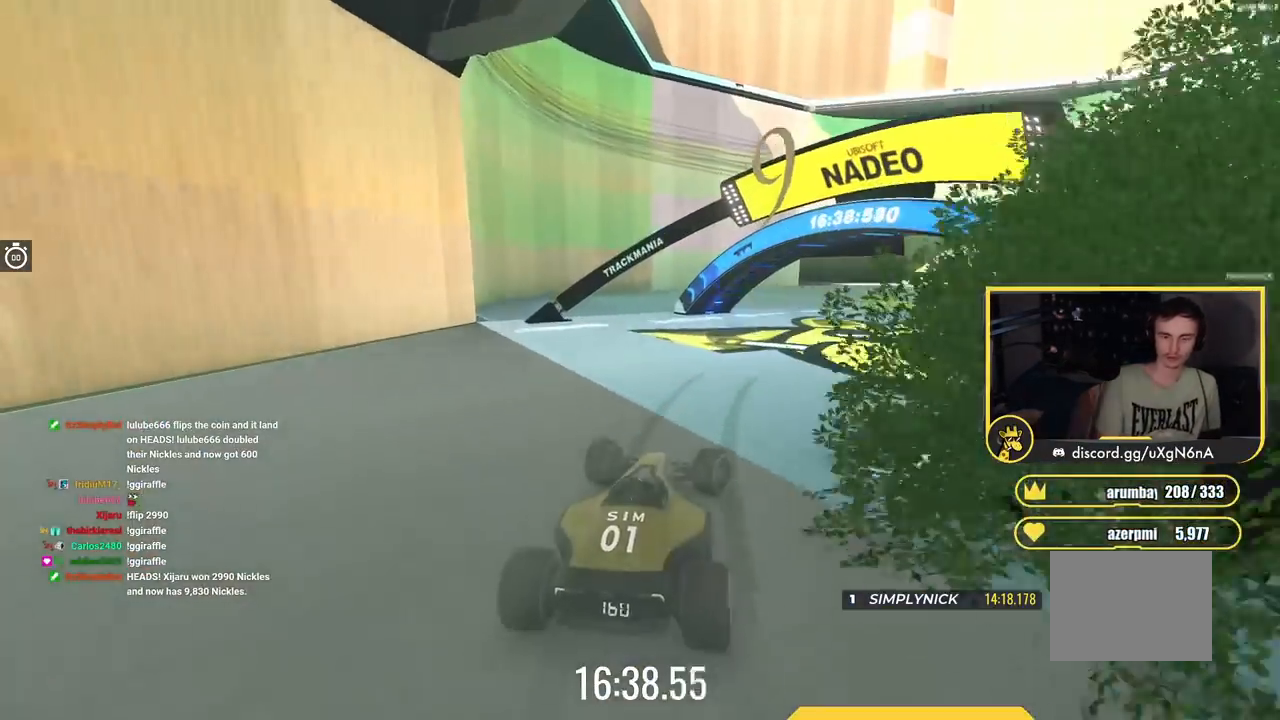
{"keys": ["right"], "events": [[183, "up", "up"], [300, "down", "down"], [400, "down", "up"]]}
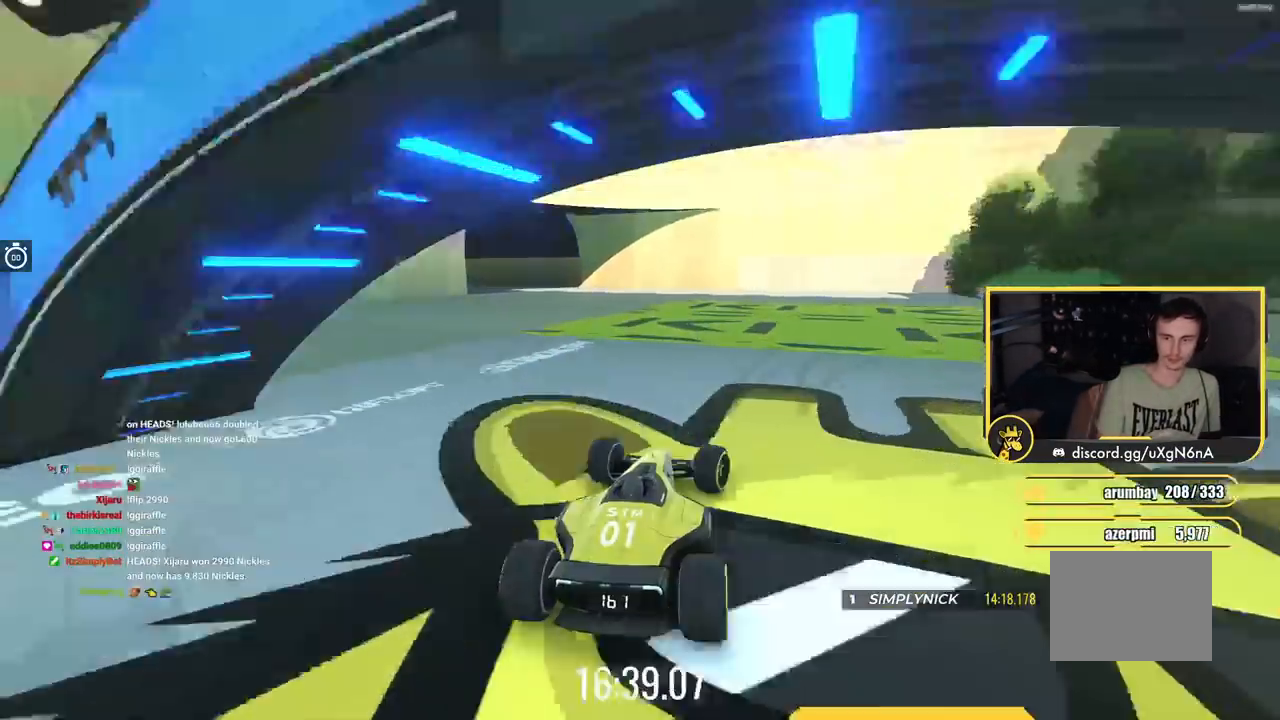
{"keys": ["right"], "events": [[267, "up", "down"], [367, "up", "up"]]}
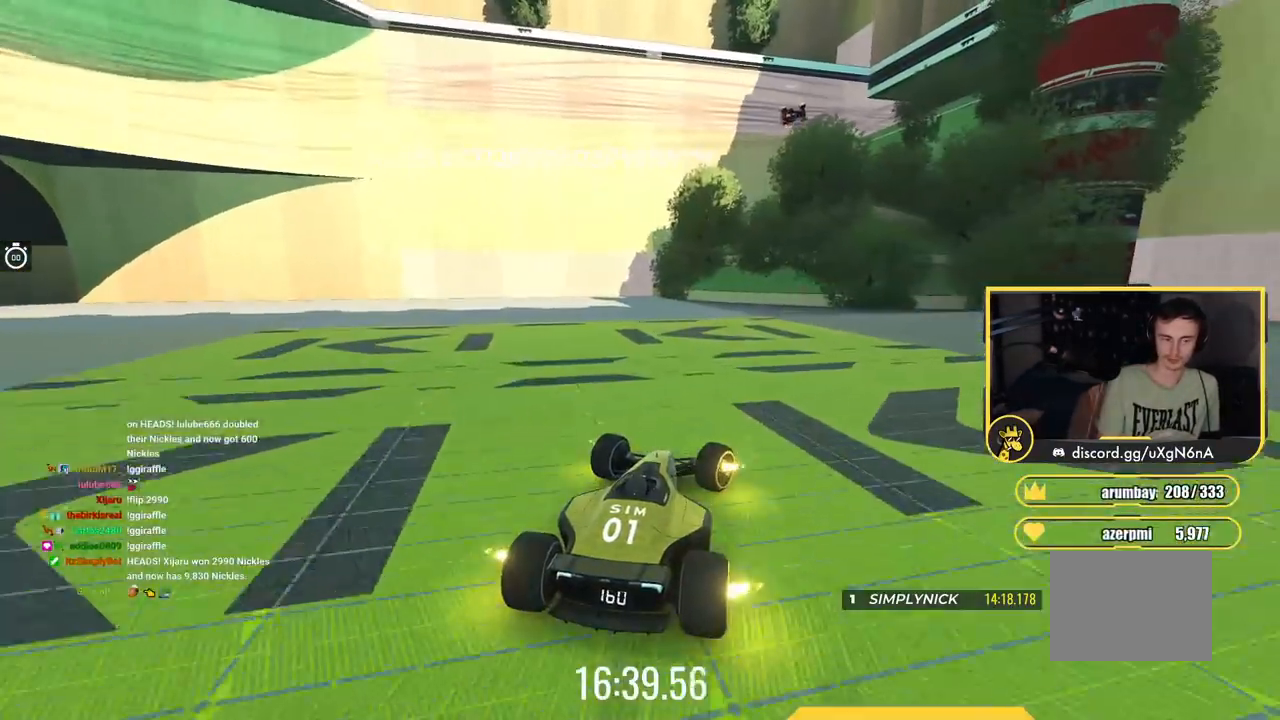
{"keys": ["right", "up"], "events": [[233, "up", "down"]]}
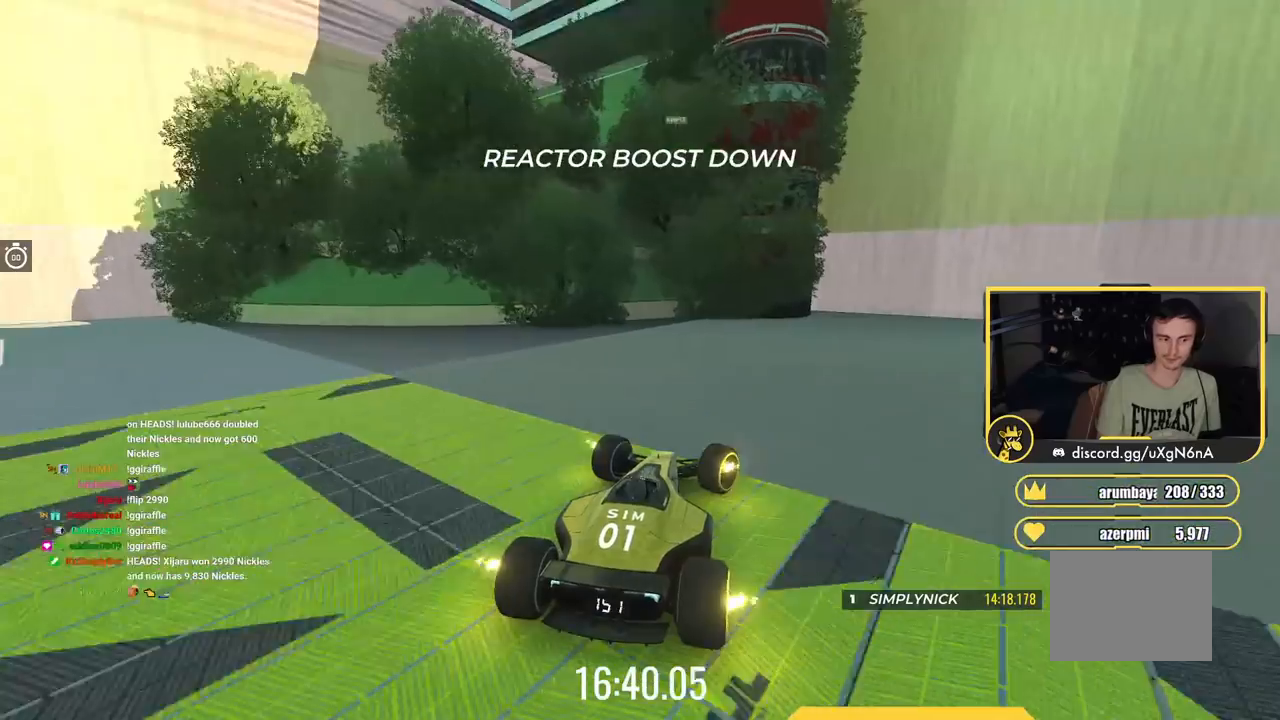
{"keys": ["right"], "events": [[117, "up", "up"]]}
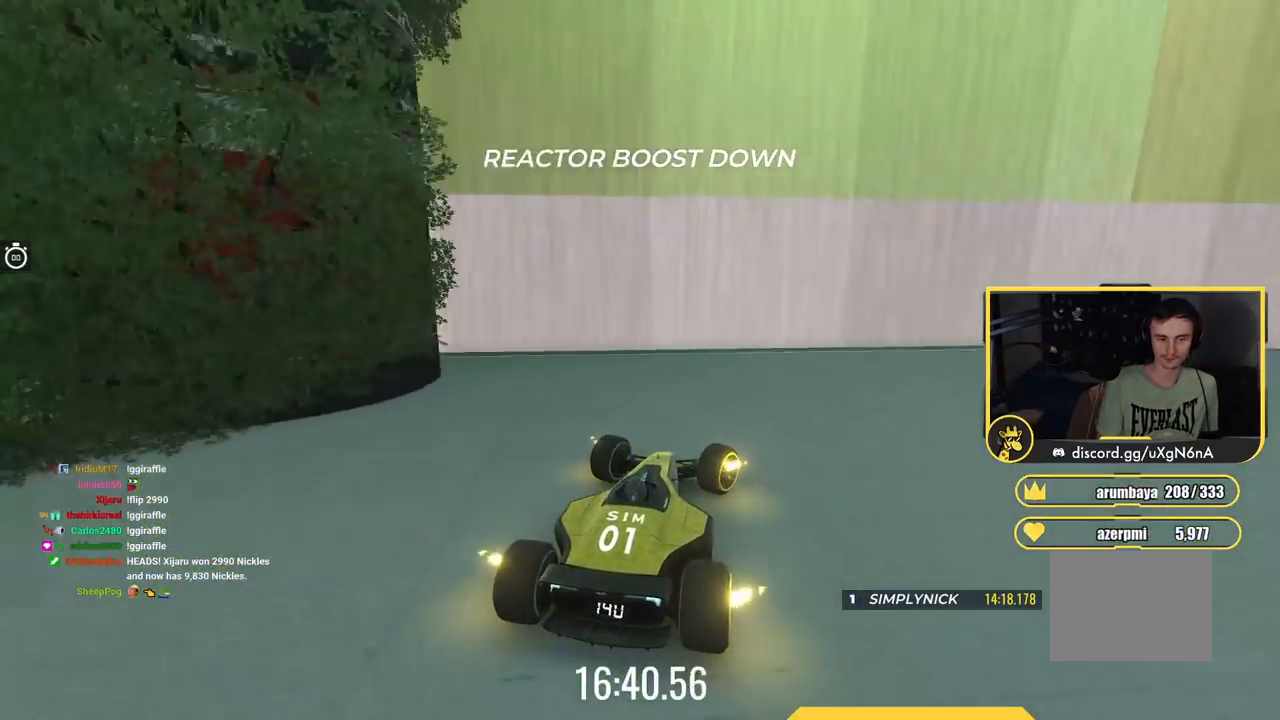
{"keys": ["right", "up"], "events": [[50, "up", "down"], [183, "up", "up"], [450, "up", "down"]]}
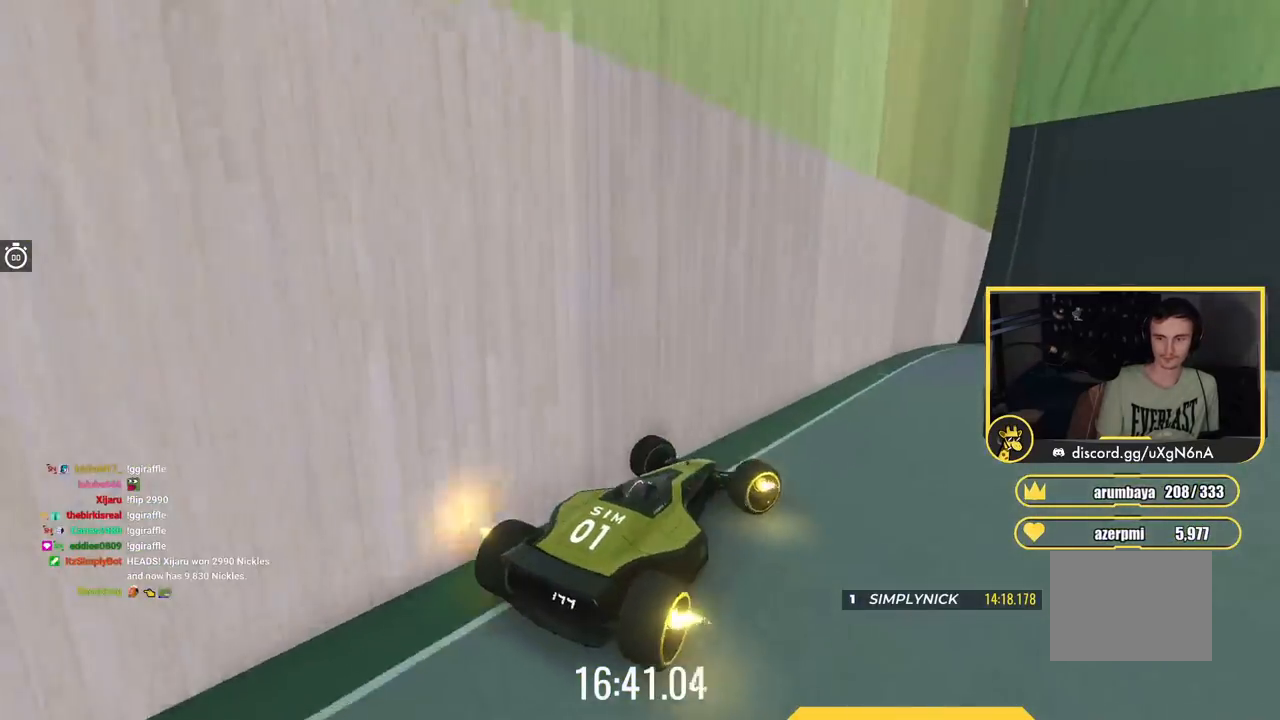
{"keys": ["up"], "events": [[51, "right", "up"]]}
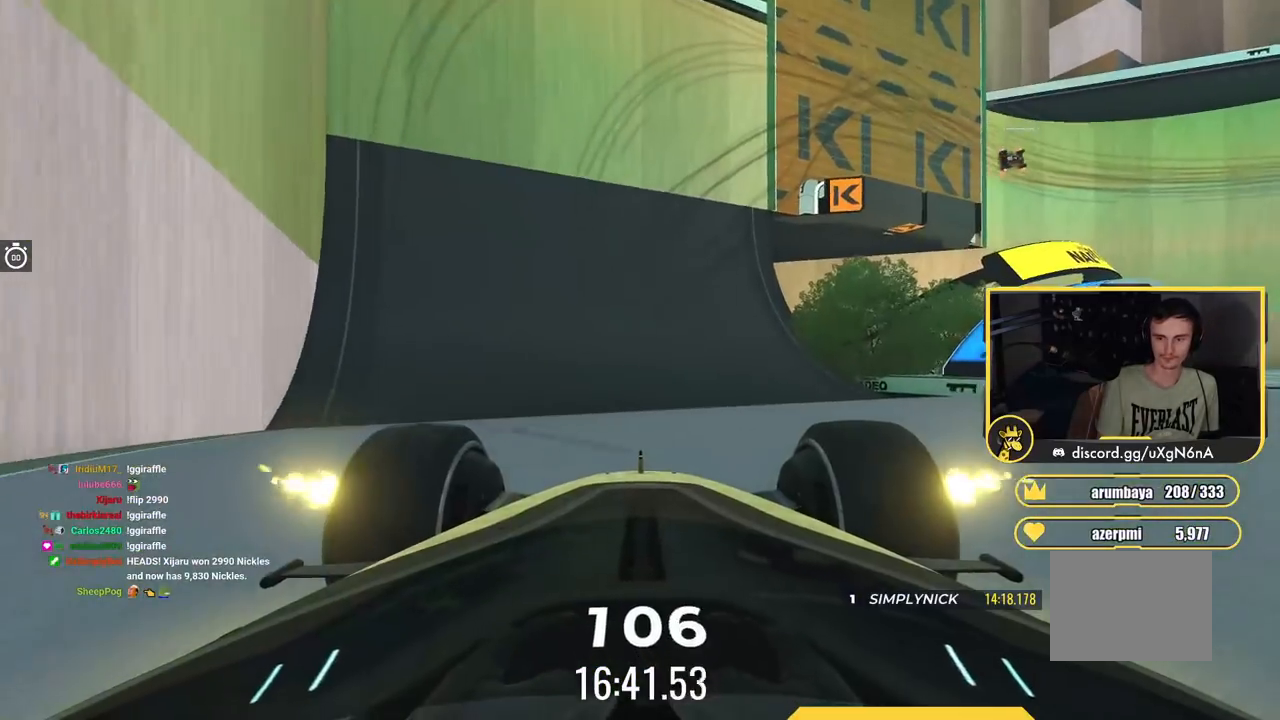
{"keys": ["up"], "events": [[234, "left", "down"], [367, "left", "up"]]}
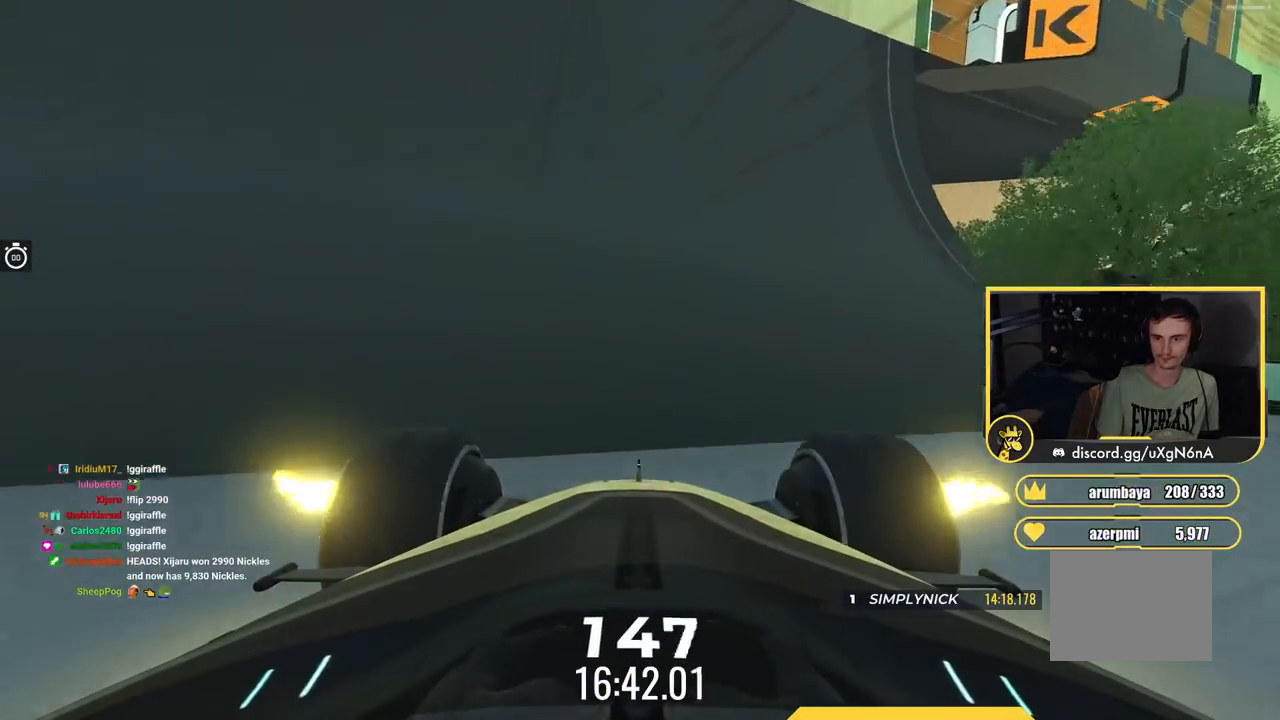
{"keys": ["right", "up"], "events": [[234, "right", "down"], [401, "right", "up"], [451, "right", "down"]]}
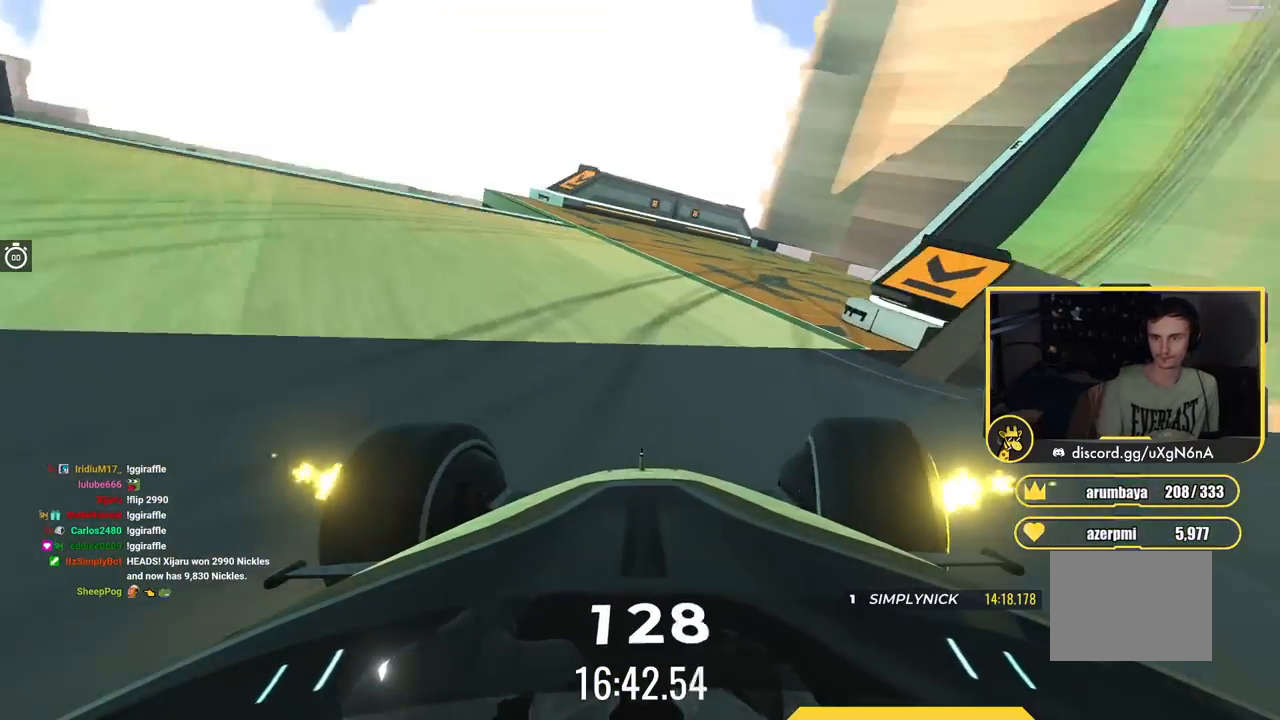
{"keys": ["right", "up"], "events": [[83, "right", "up"], [150, "right", "down"]]}
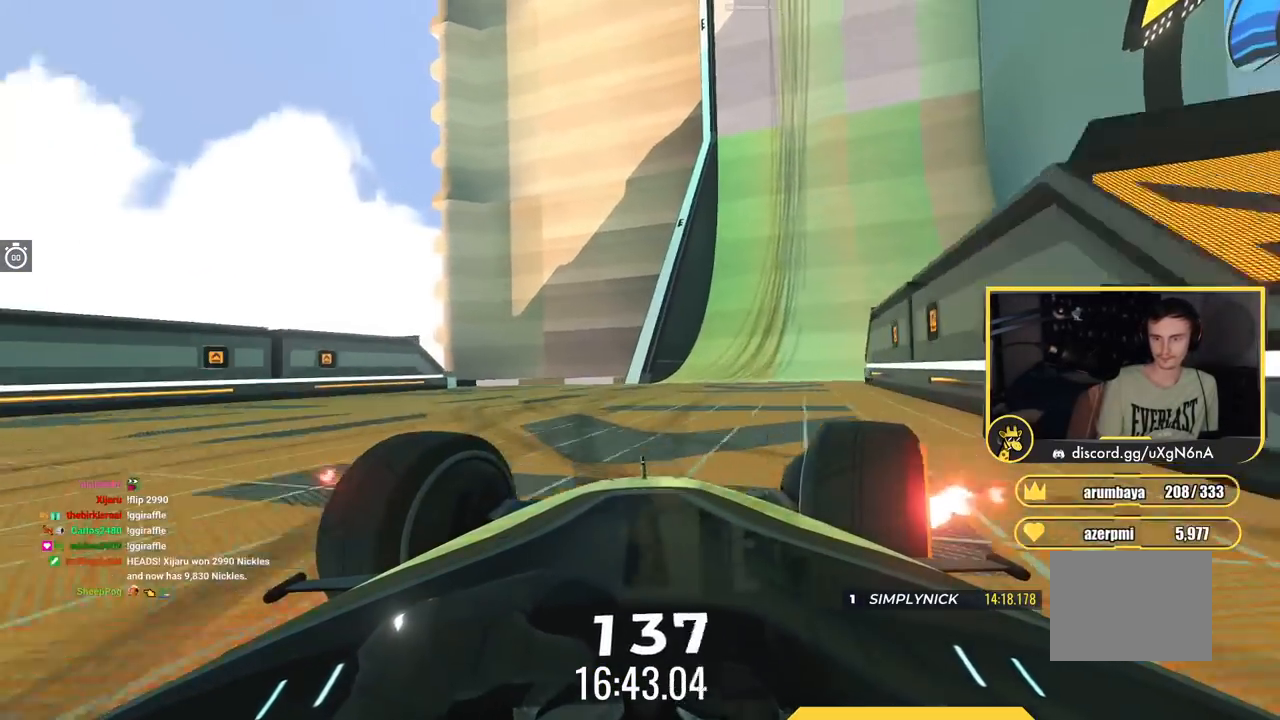
{"keys": ["left", "up"], "events": [[151, "right", "up"], [234, "left", "down"]]}
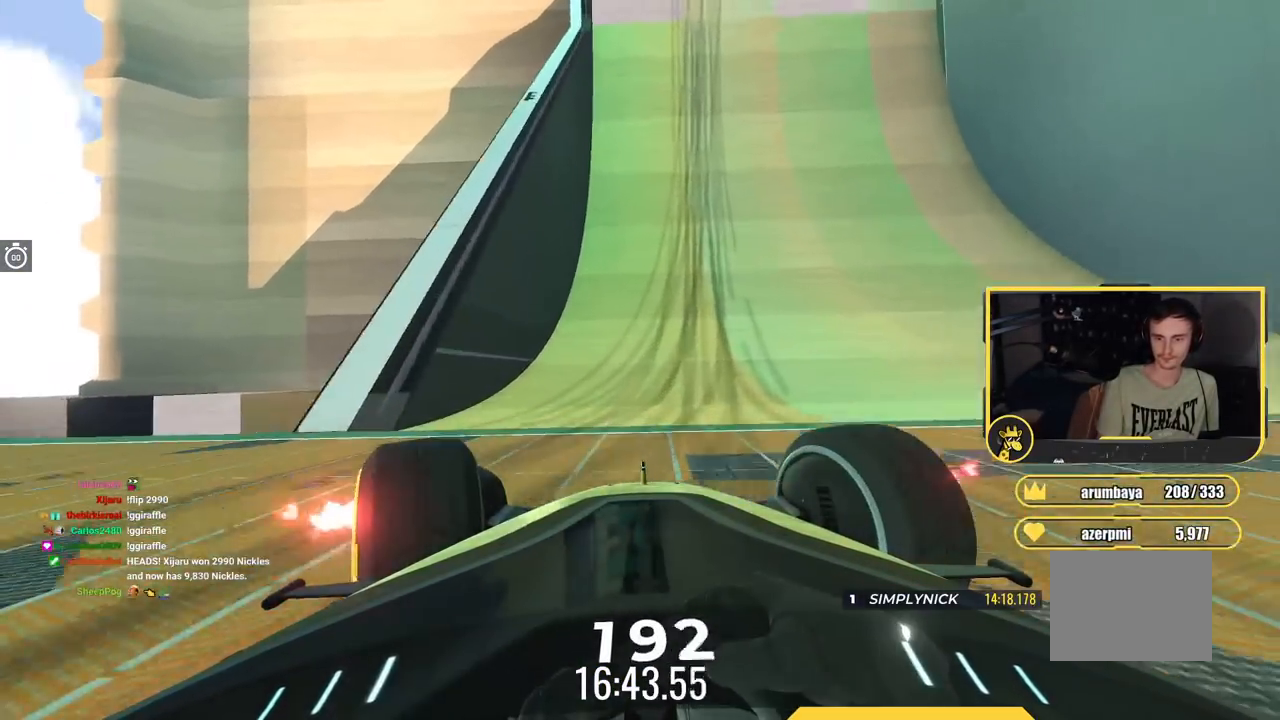
{"keys": ["up"], "events": [[150, "left", "up"]]}
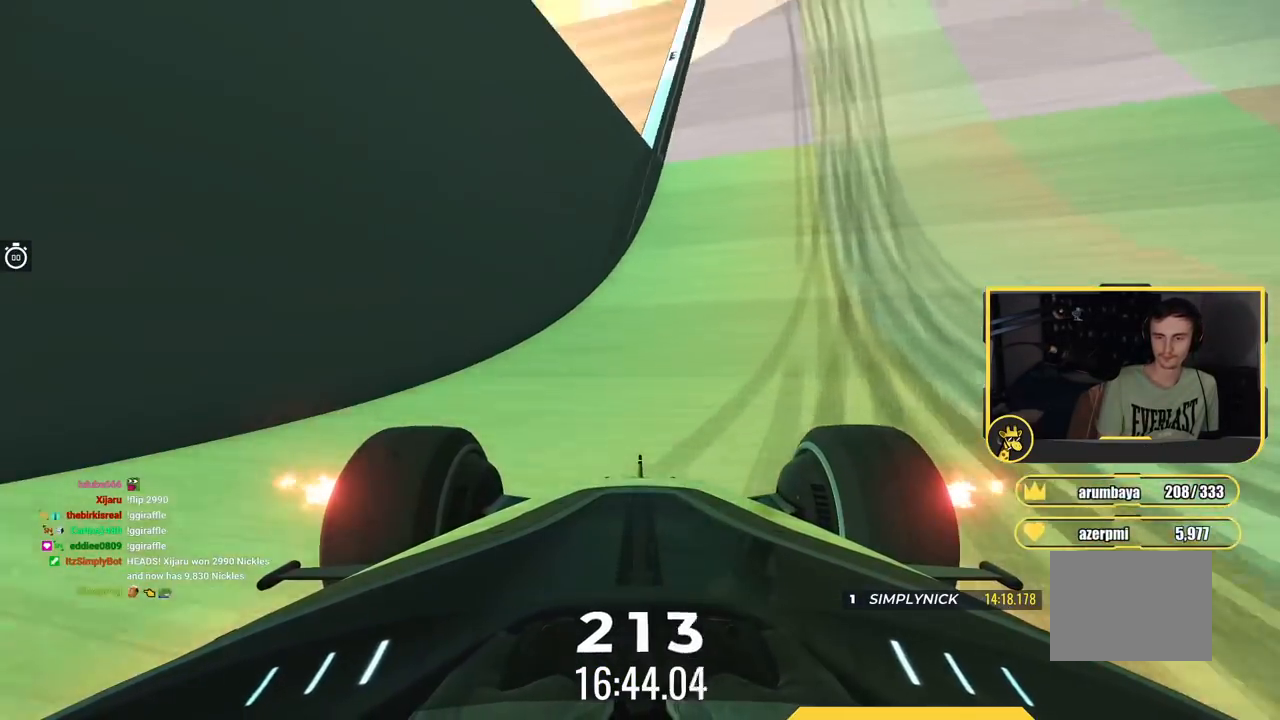
{"keys": ["up"], "events": []}
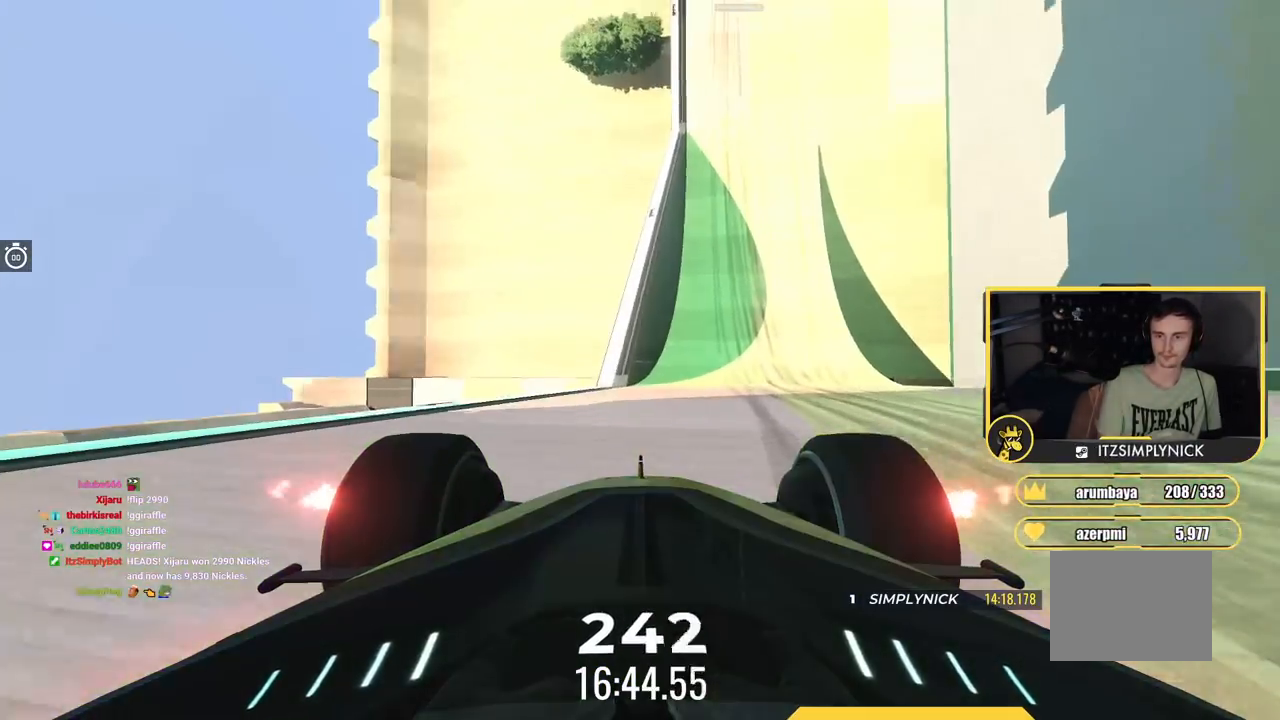
{"keys": ["up"], "events": [[384, "left", "down"], [484, "left", "up"]]}
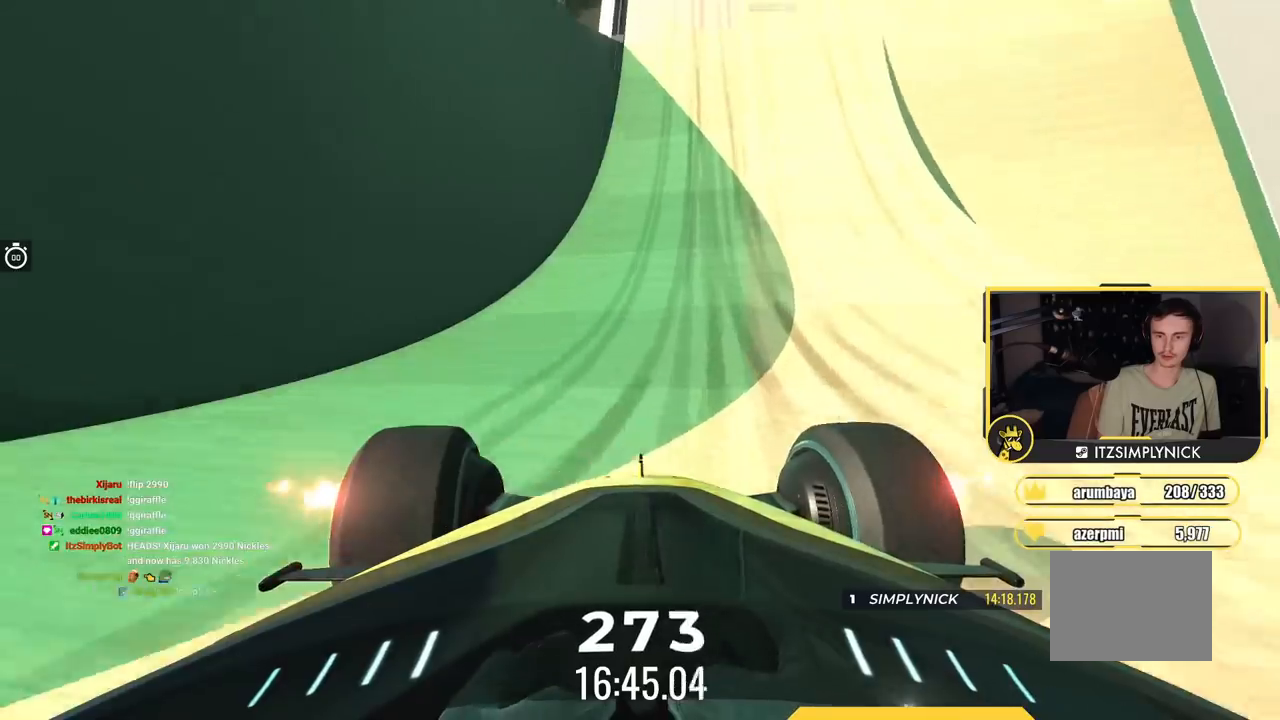
{"keys": ["left", "up"], "events": [[384, "left", "down"]]}
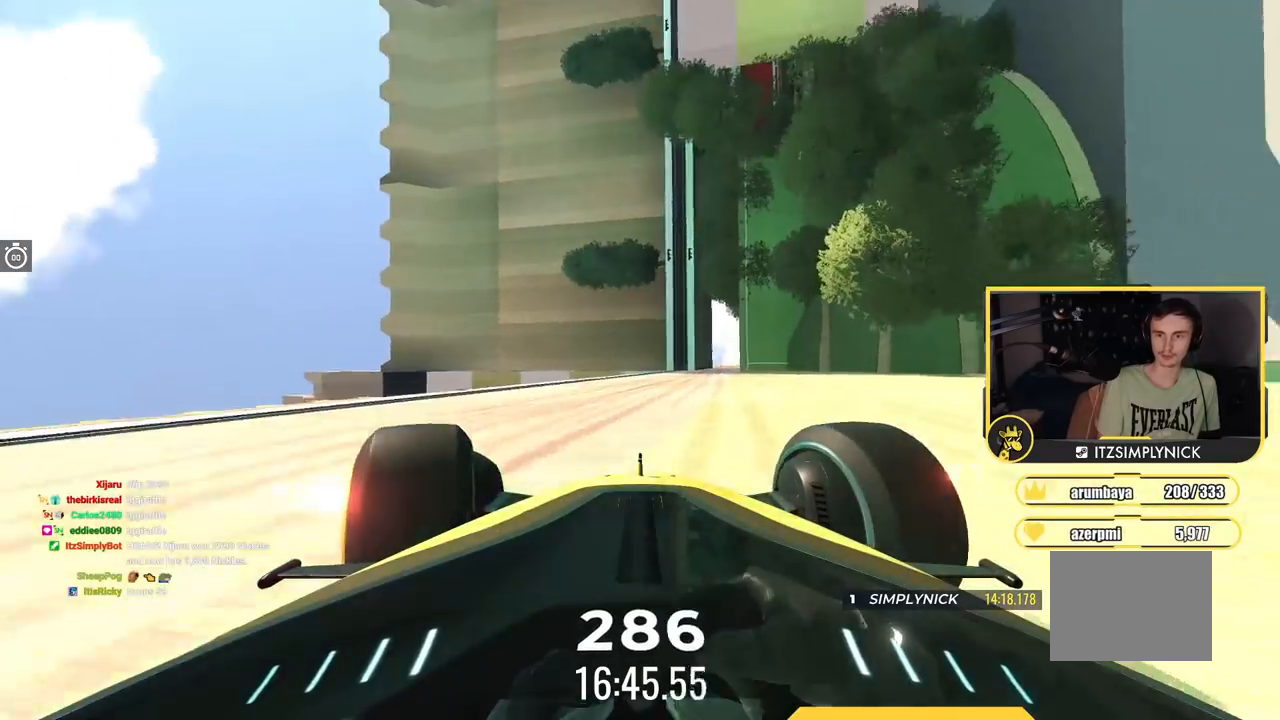
{"keys": ["right", "up"], "events": [[200, "left", "up"], [350, "right", "down"]]}
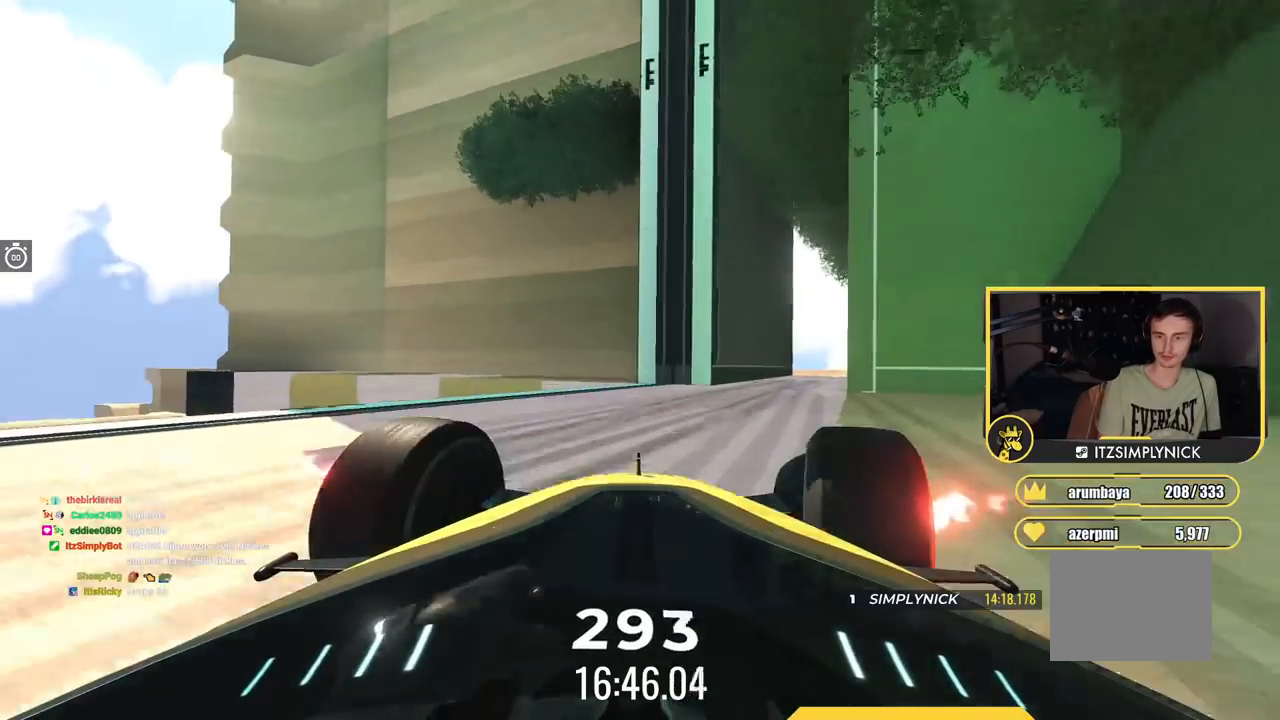
{"keys": ["up"], "events": [[51, "right", "up"], [167, "right", "down"], [434, "right", "up"]]}
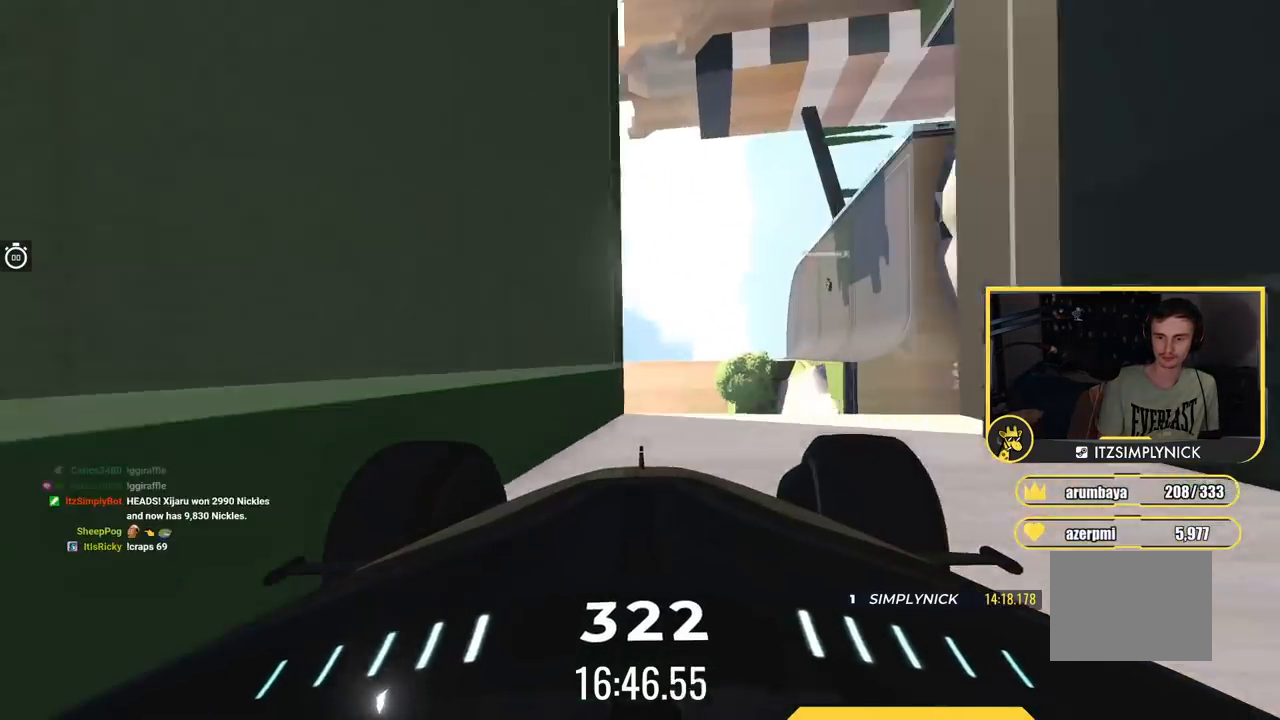
{"keys": [], "events": [[33, "right", "down"], [184, "right", "up"], [434, "up", "up"]]}
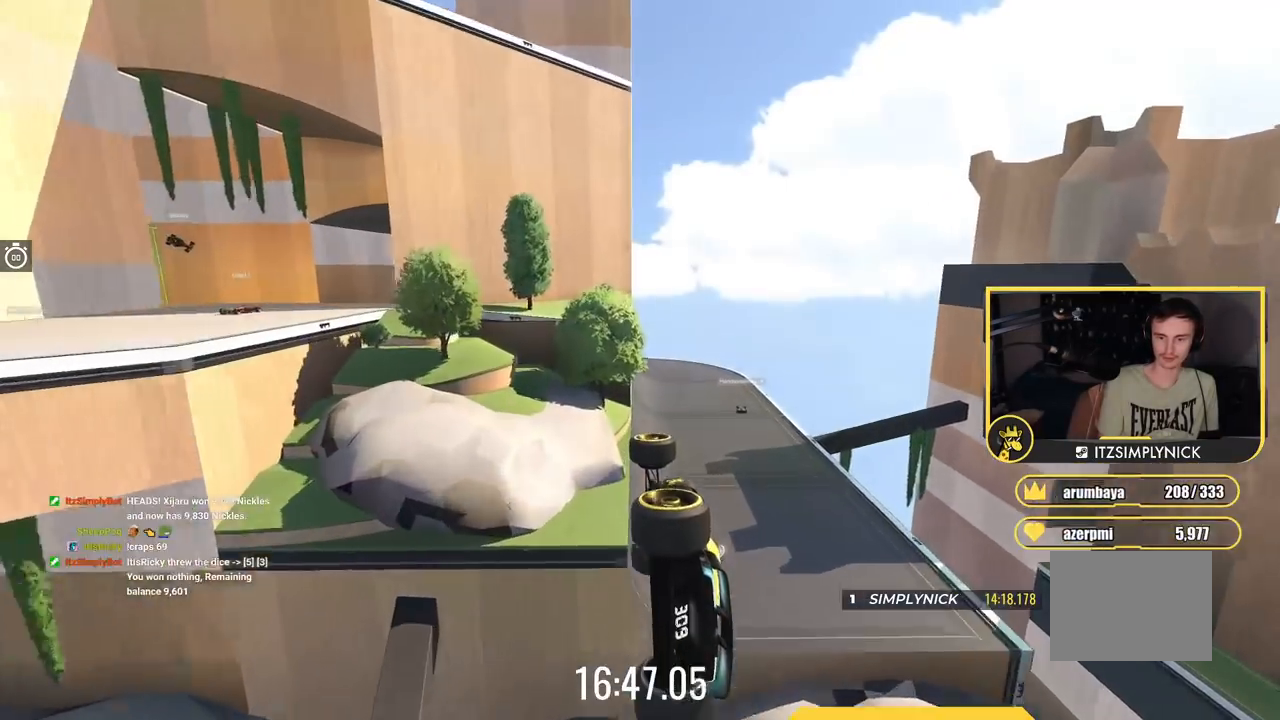
{"keys": ["left"], "events": [[451, "left", "down"]]}
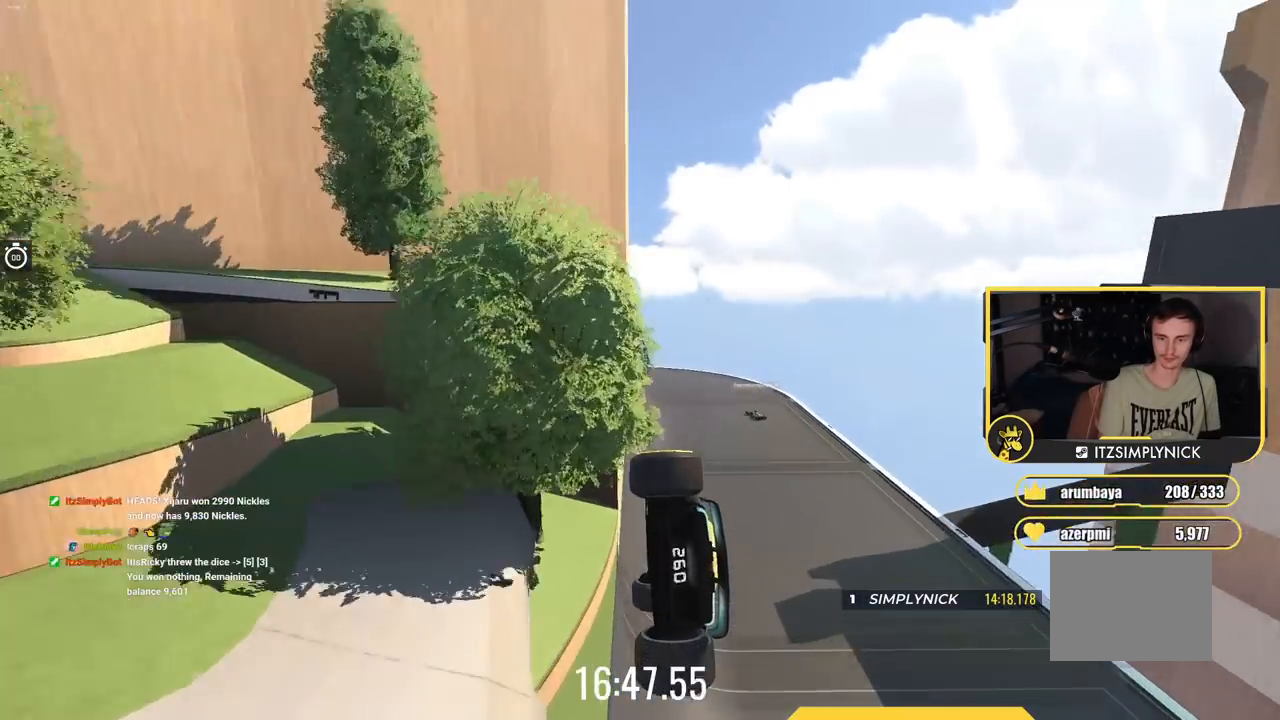
{"keys": ["left"], "events": []}
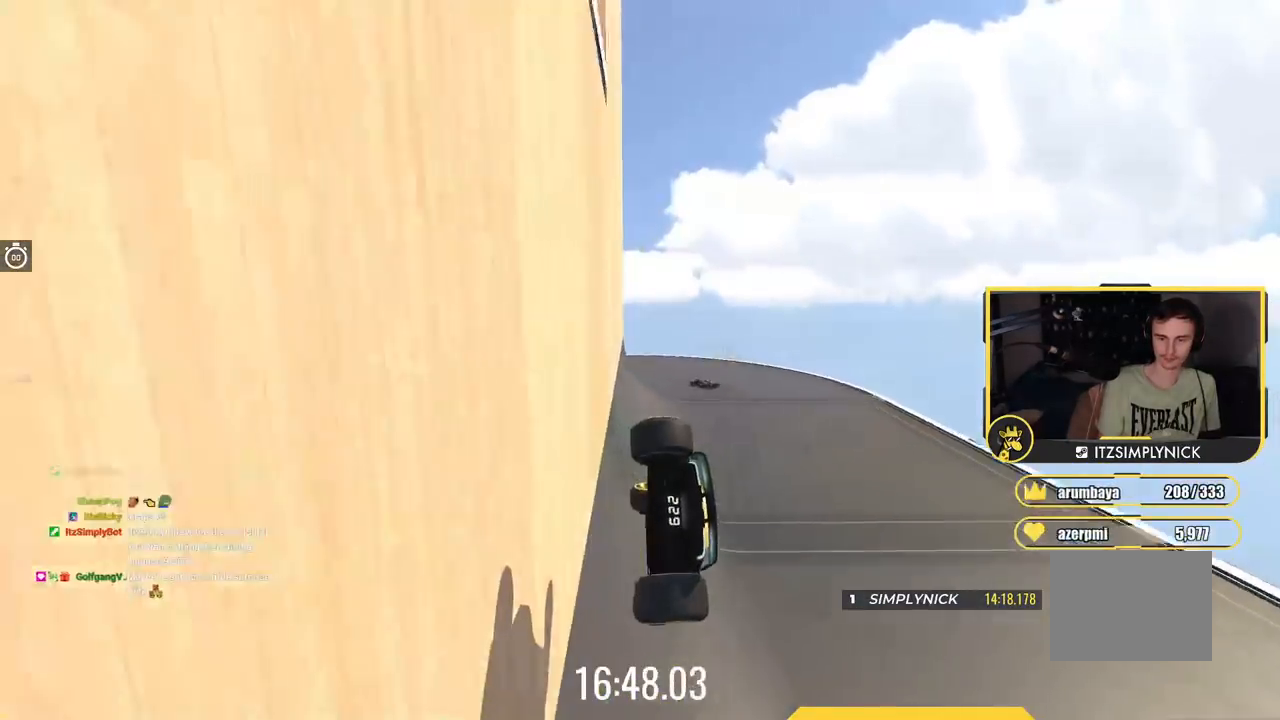
{"keys": ["down", "left"], "events": [[317, "down", "down"]]}
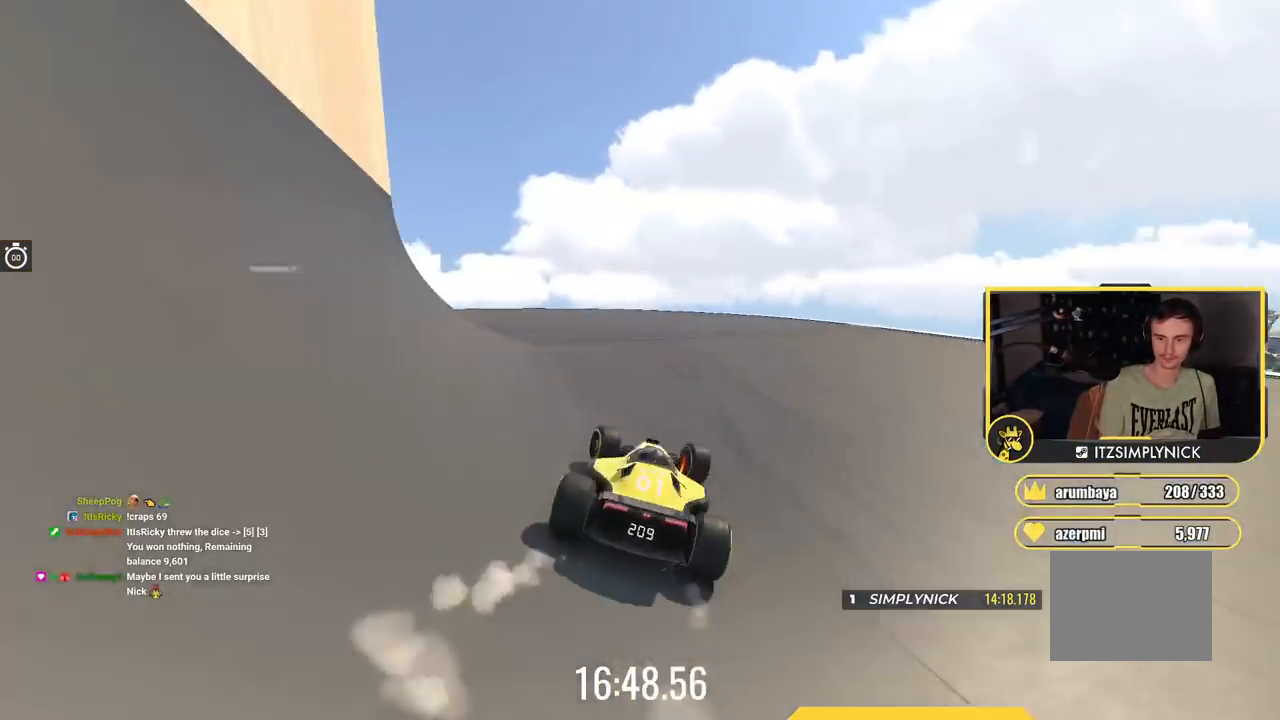
{"keys": ["down", "left", "up"], "events": [[484, "up", "down"]]}
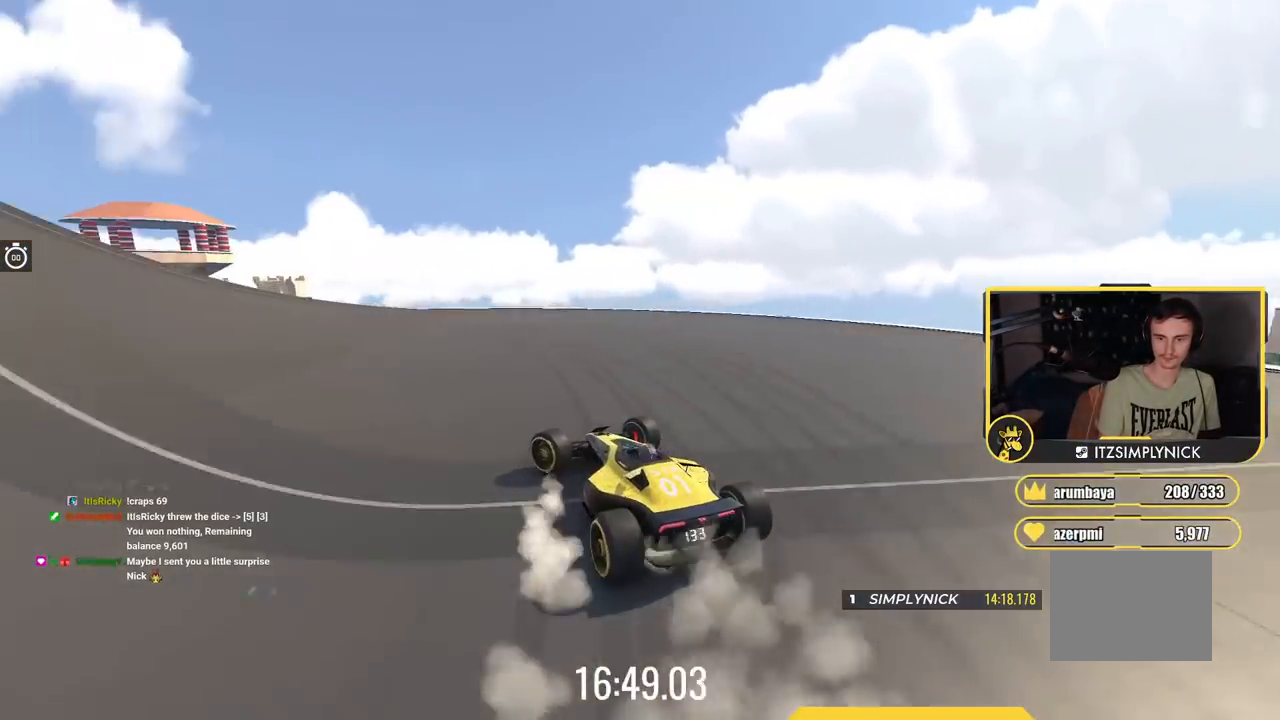
{"keys": ["left", "up"], "events": [[84, "down", "up"], [84, "left", "up"], [151, "left", "down"], [334, "down", "down"], [451, "down", "up"]]}
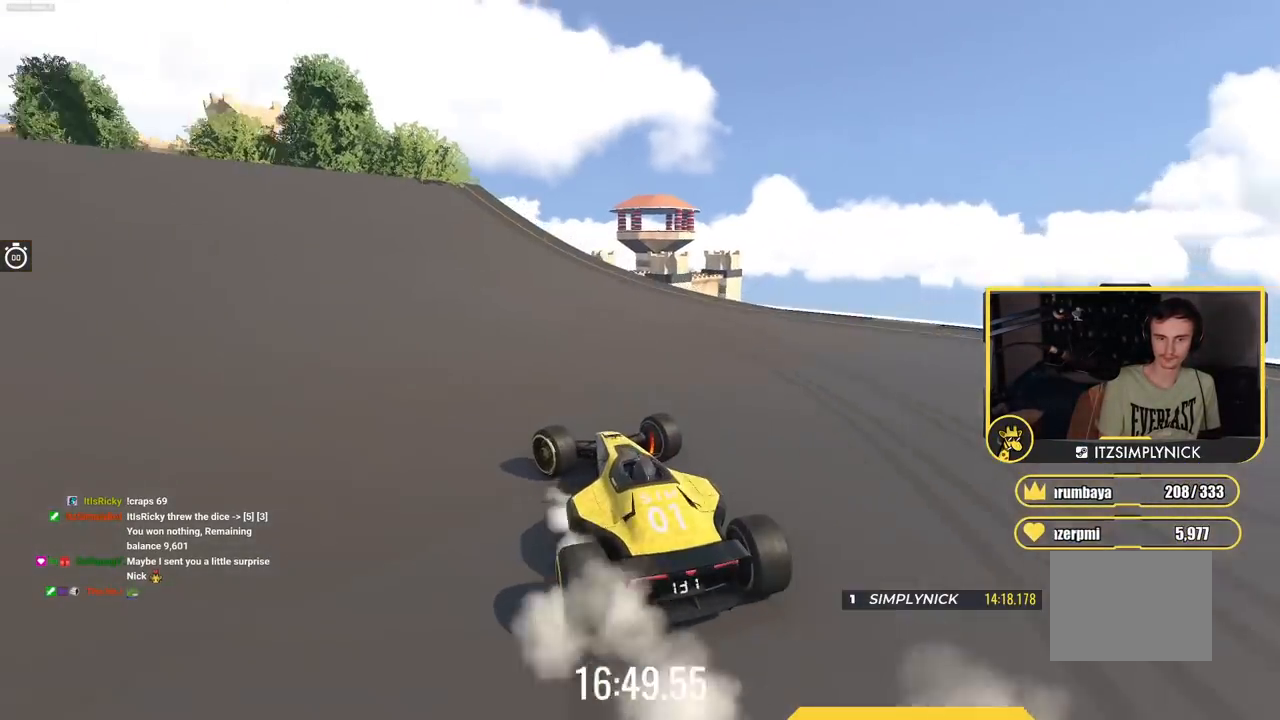
{"keys": ["up"], "events": [[500, "left", "up"]]}
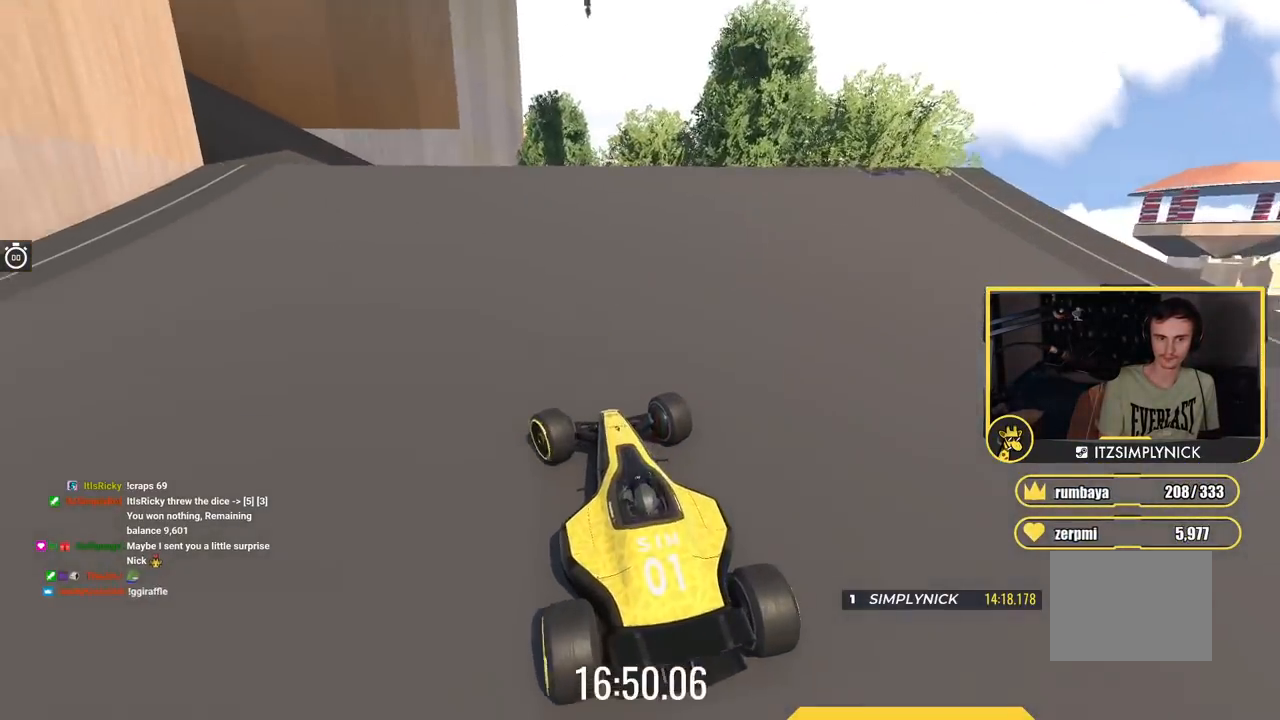
{"keys": ["up"], "events": [[17, "left", "down"], [434, "left", "up"]]}